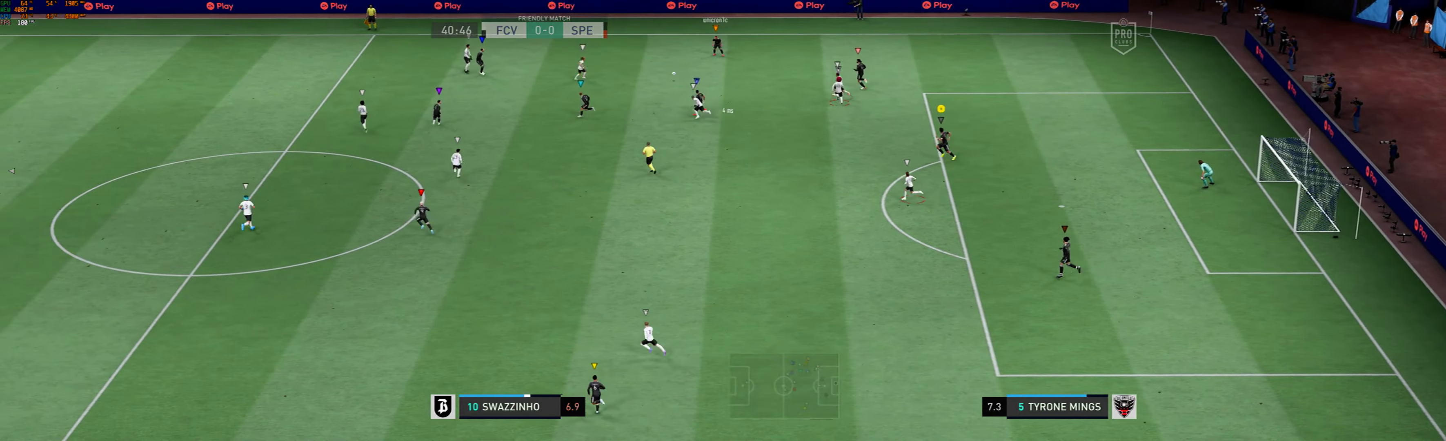
Gameplay with a controller (Xbox layout); each line is a JSON object with the inputs held at the frame after it (dt_ms = milliseconds from this image to that frame). "events" lists button and stick changes between this image and that frame as [ms after this image, input, new state], when the widget could be followed in between. Not read: L3 R3 right_stick.
{"dt_ms": 500, "buttons": [], "left_stick": "left", "events": []}
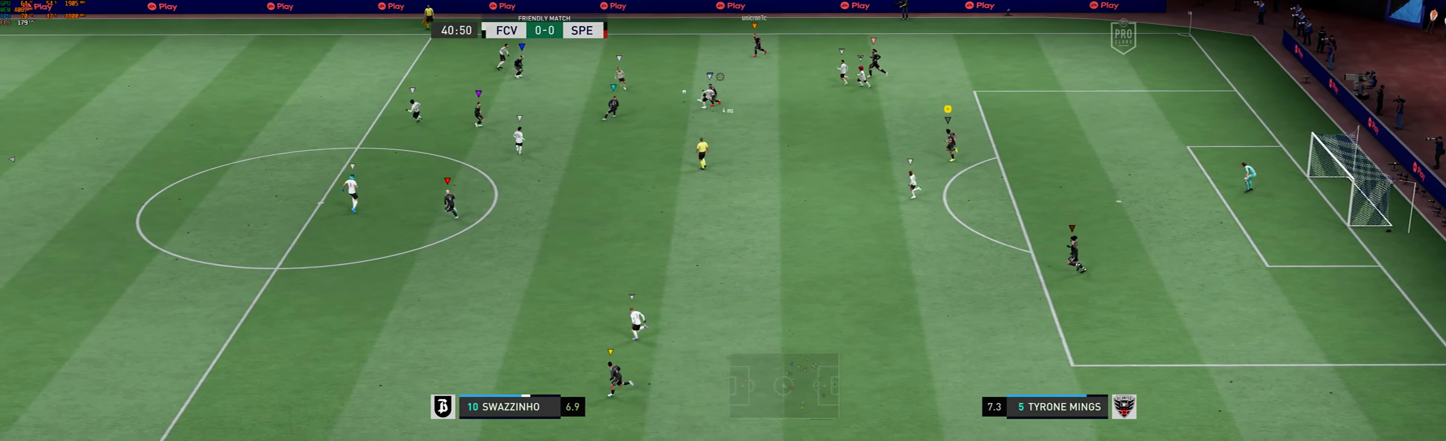
{"dt_ms": 500, "buttons": [], "left_stick": "left", "events": []}
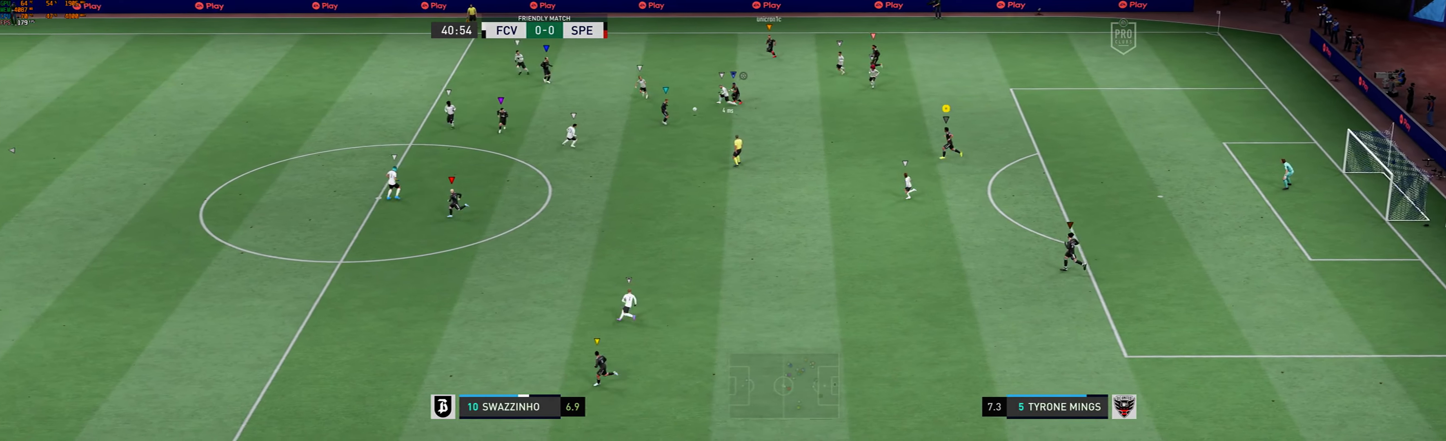
{"dt_ms": 500, "buttons": [], "left_stick": "center", "events": [[234, "left_stick", "center"]]}
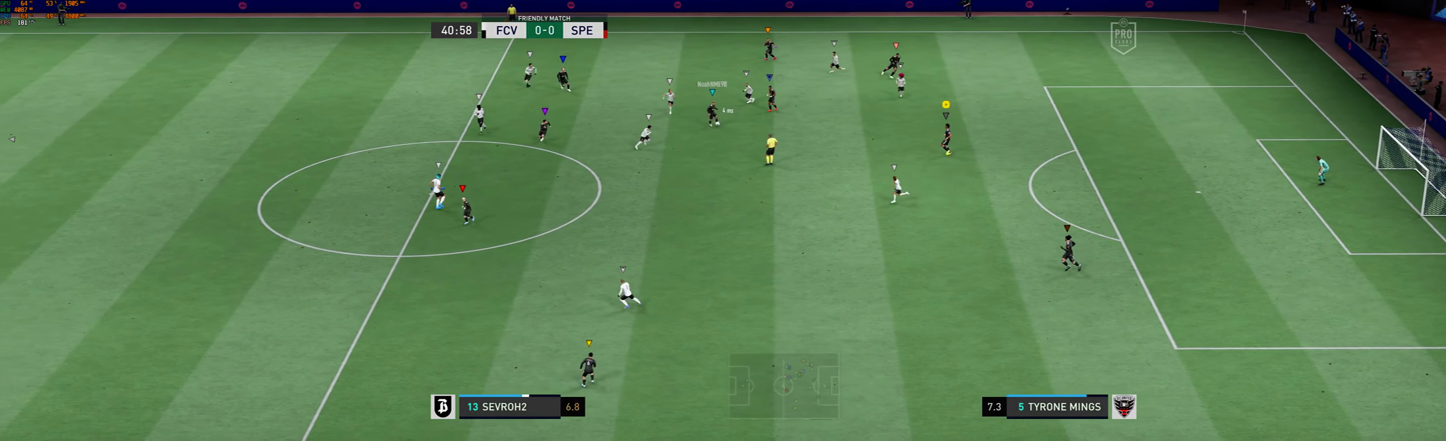
{"dt_ms": 500, "buttons": [], "left_stick": "down-left", "events": [[100, "left_stick", "down-left"]]}
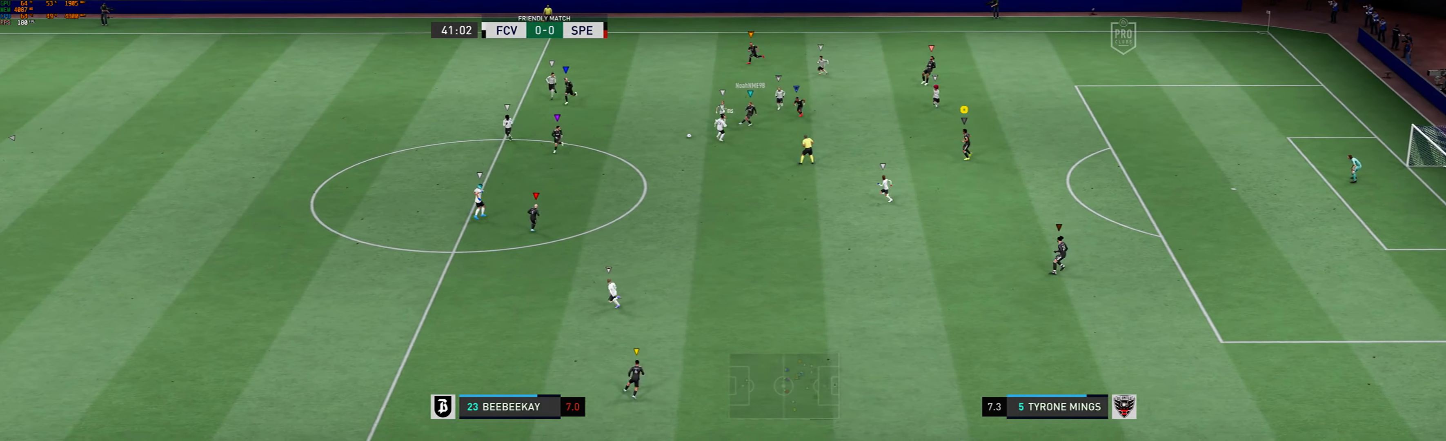
{"dt_ms": 500, "buttons": [], "left_stick": "down-left", "events": []}
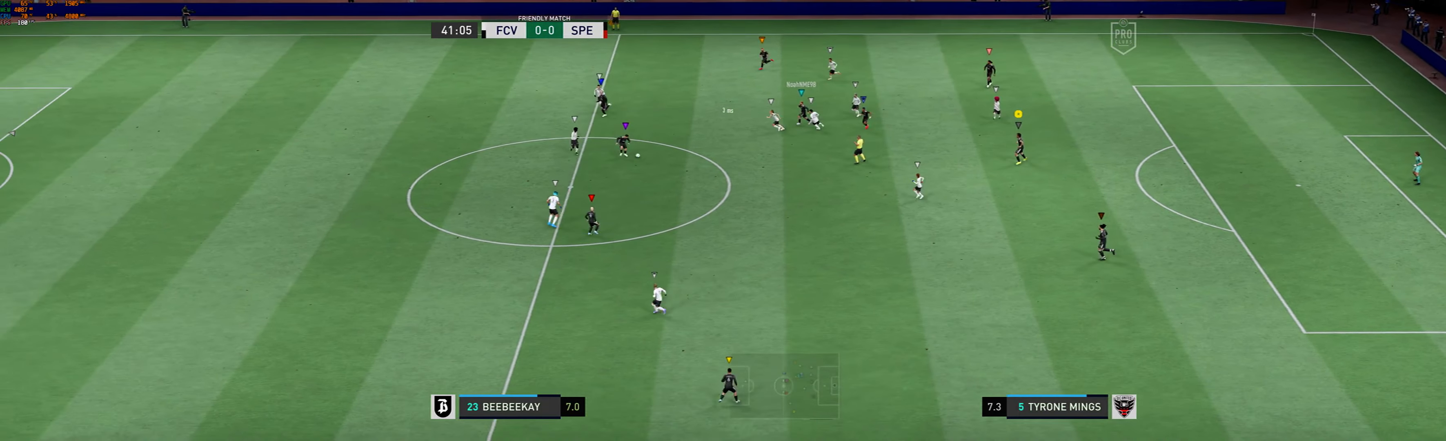
{"dt_ms": 500, "buttons": [], "left_stick": "down-left", "events": []}
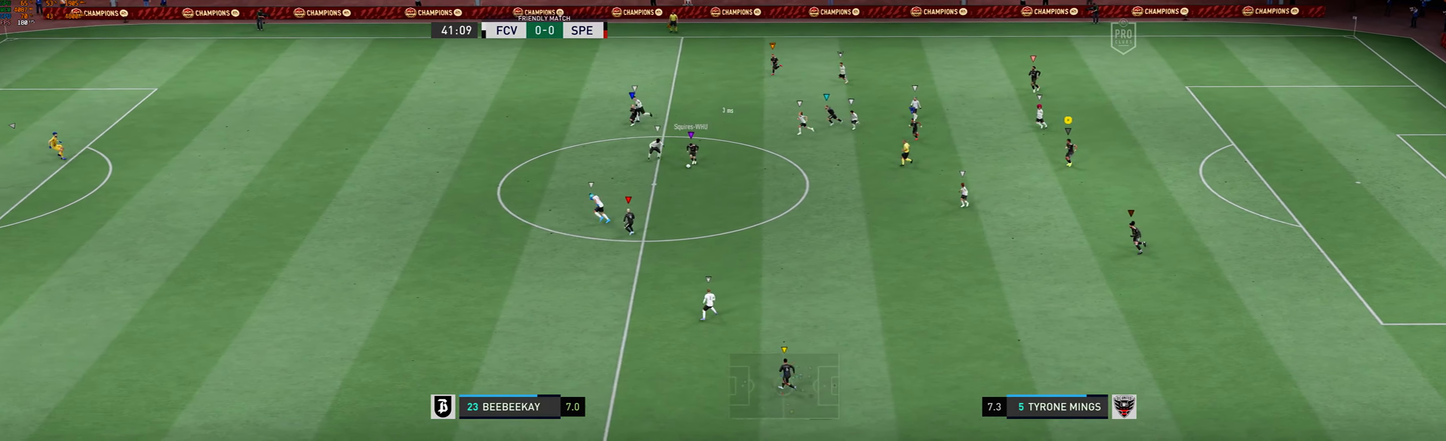
{"dt_ms": 500, "buttons": [], "left_stick": "down-left", "events": []}
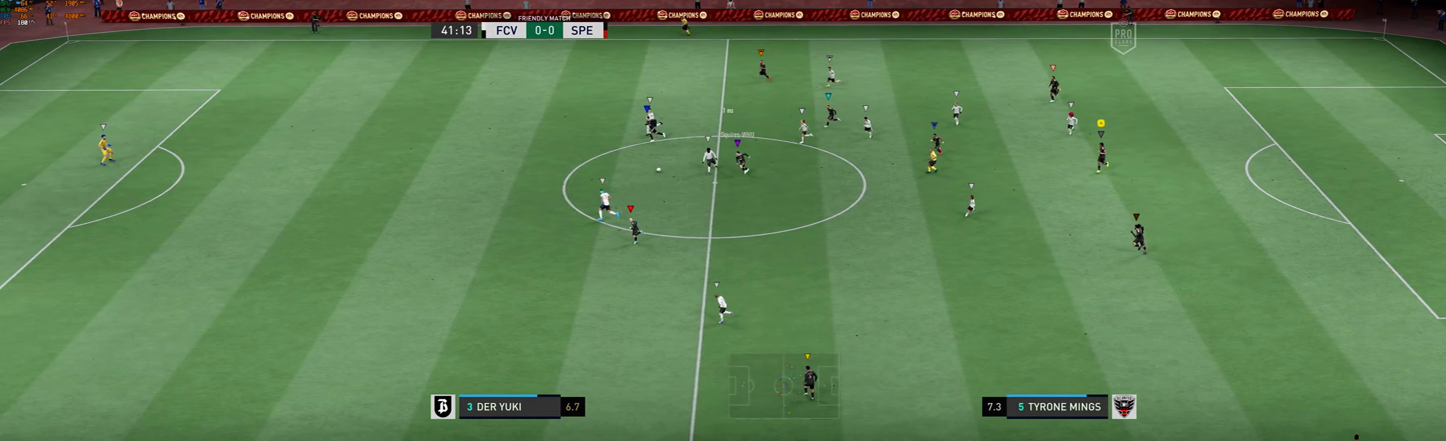
{"dt_ms": 500, "buttons": [], "left_stick": "left", "events": [[267, "left_stick", "left"]]}
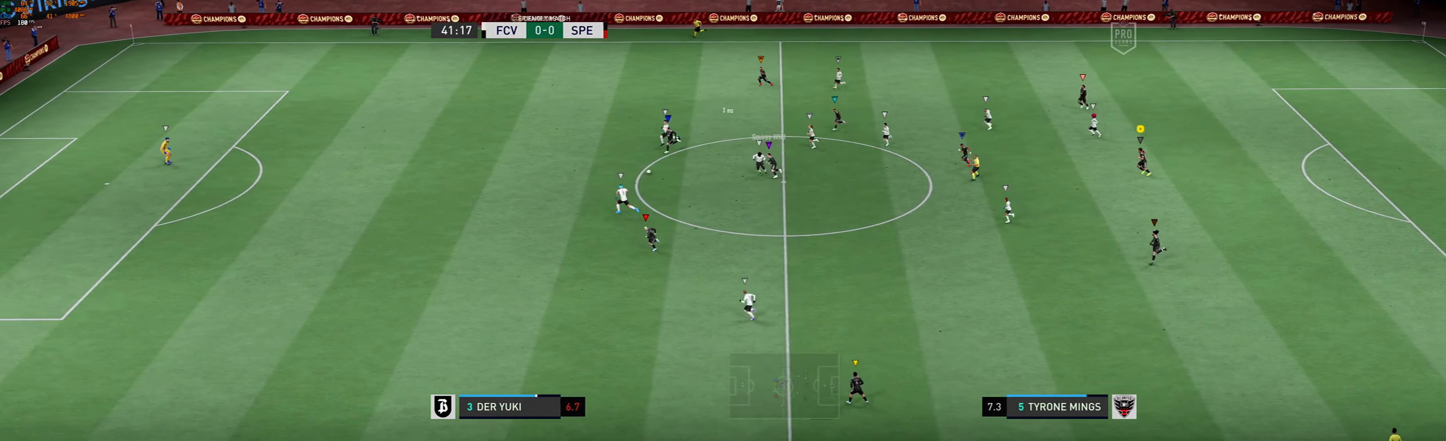
{"dt_ms": 500, "buttons": [], "left_stick": "left", "events": []}
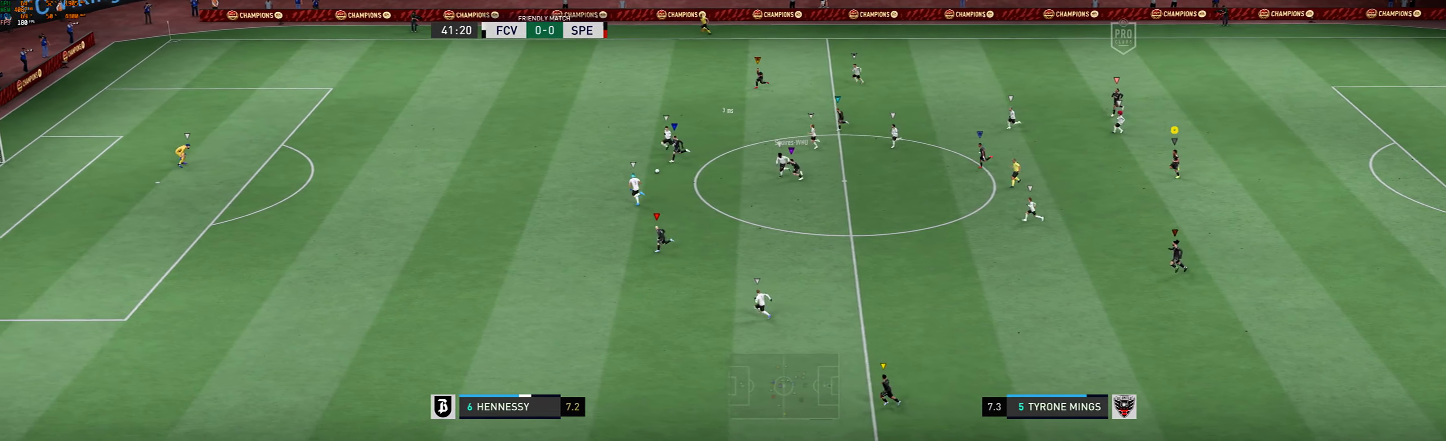
{"dt_ms": 500, "buttons": [], "left_stick": "center", "events": [[500, "left_stick", "center"]]}
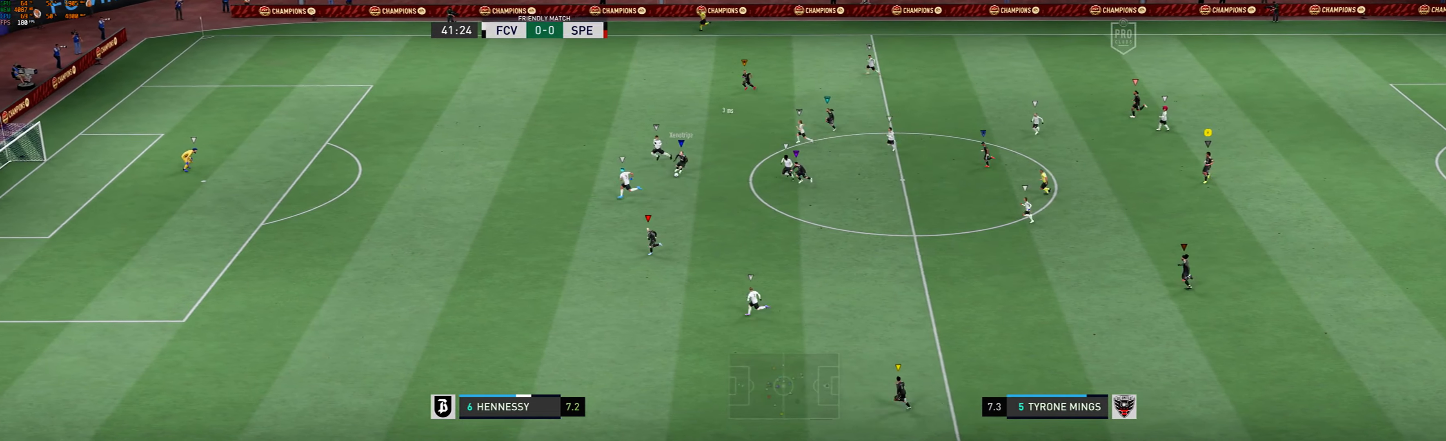
{"dt_ms": 500, "buttons": [], "left_stick": "center", "events": []}
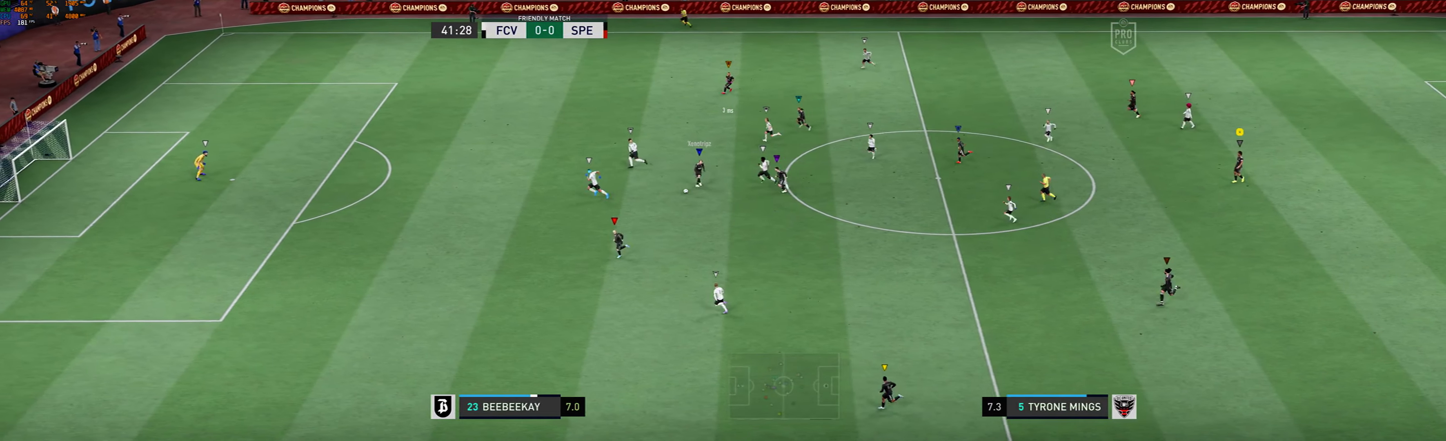
{"dt_ms": 500, "buttons": [], "left_stick": "left", "events": [[167, "left_stick", "left"]]}
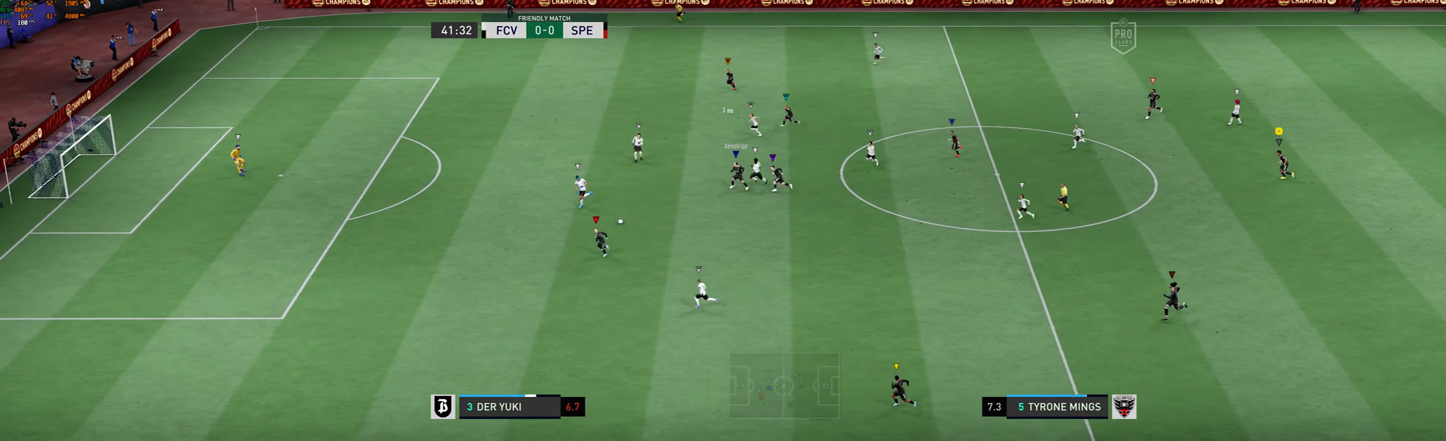
{"dt_ms": 500, "buttons": [], "left_stick": "left", "events": []}
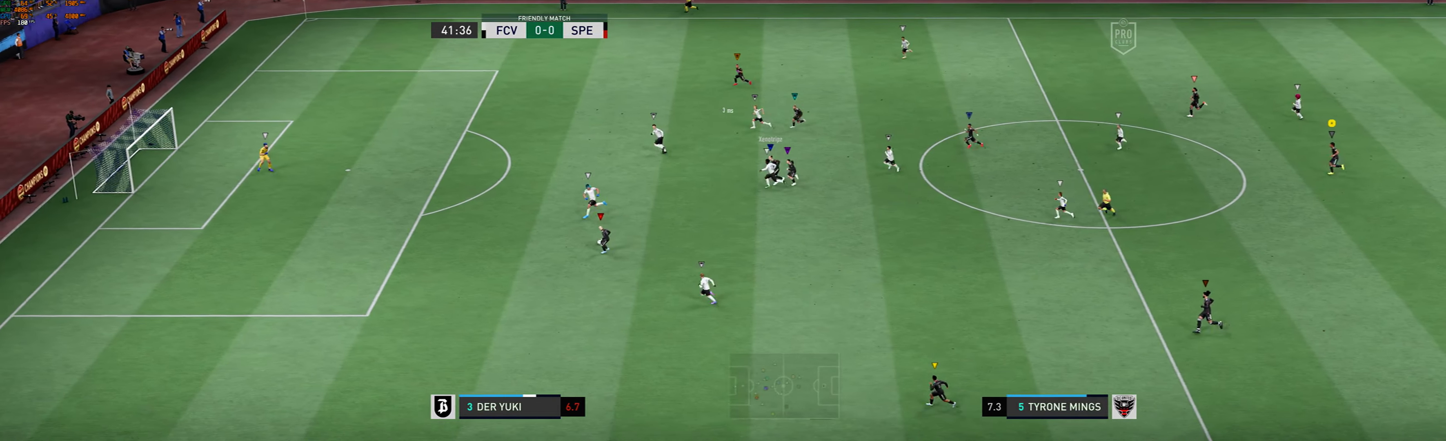
{"dt_ms": 500, "buttons": [], "left_stick": "left", "events": []}
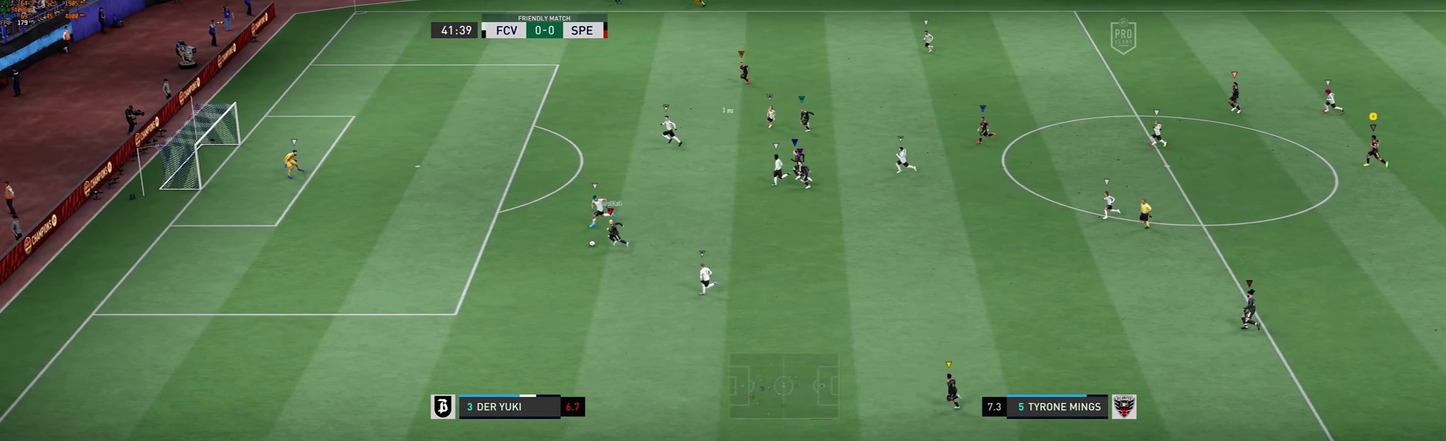
{"dt_ms": 500, "buttons": [], "left_stick": "left", "events": []}
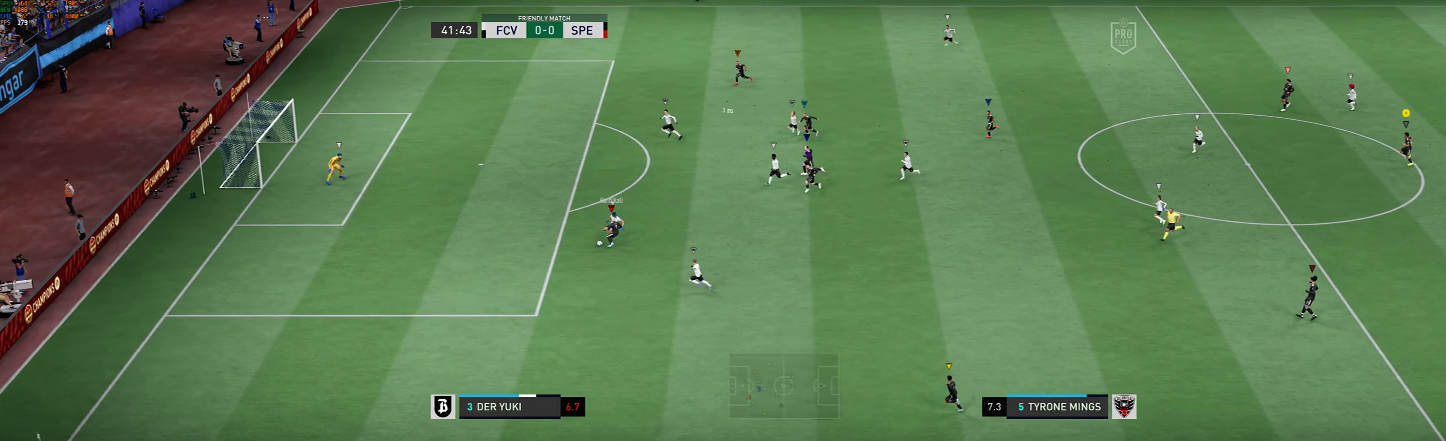
{"dt_ms": 500, "buttons": [], "left_stick": "left", "events": []}
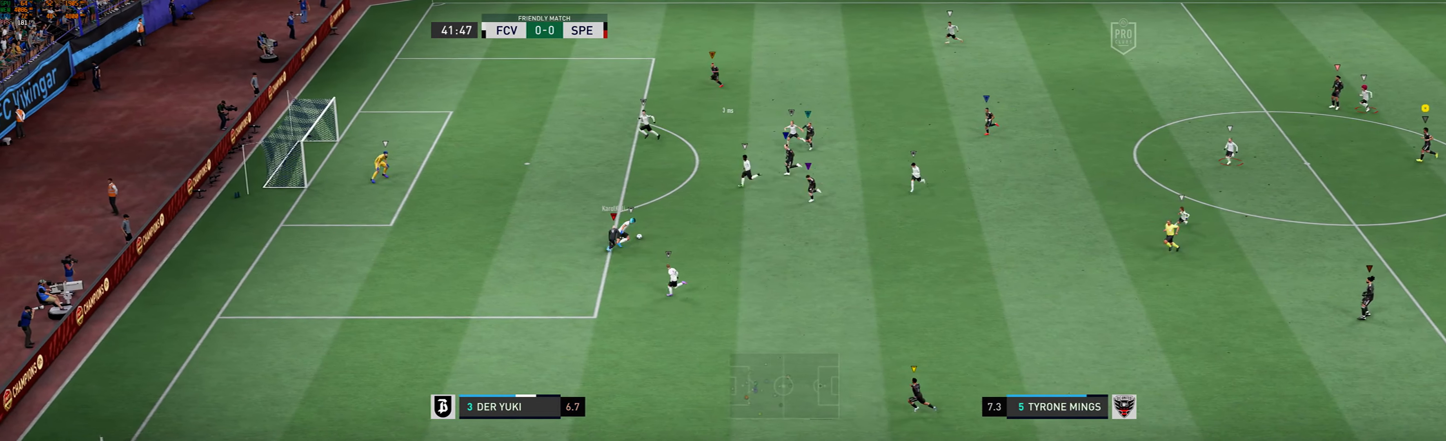
{"dt_ms": 500, "buttons": [], "left_stick": "center", "events": [[100, "left_stick", "center"]]}
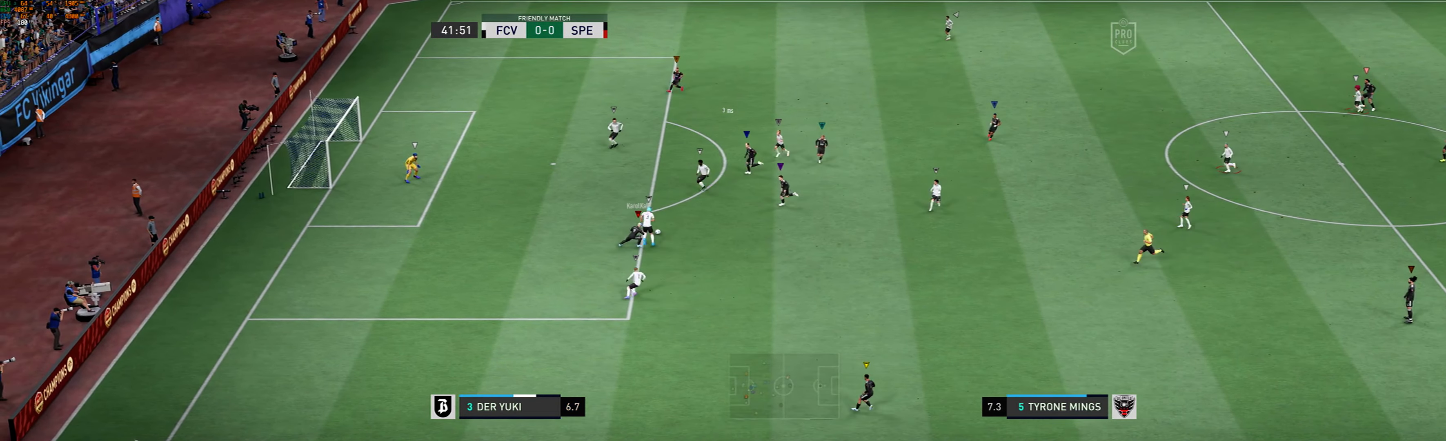
{"dt_ms": 500, "buttons": [], "left_stick": "left", "events": [[433, "left_stick", "left"]]}
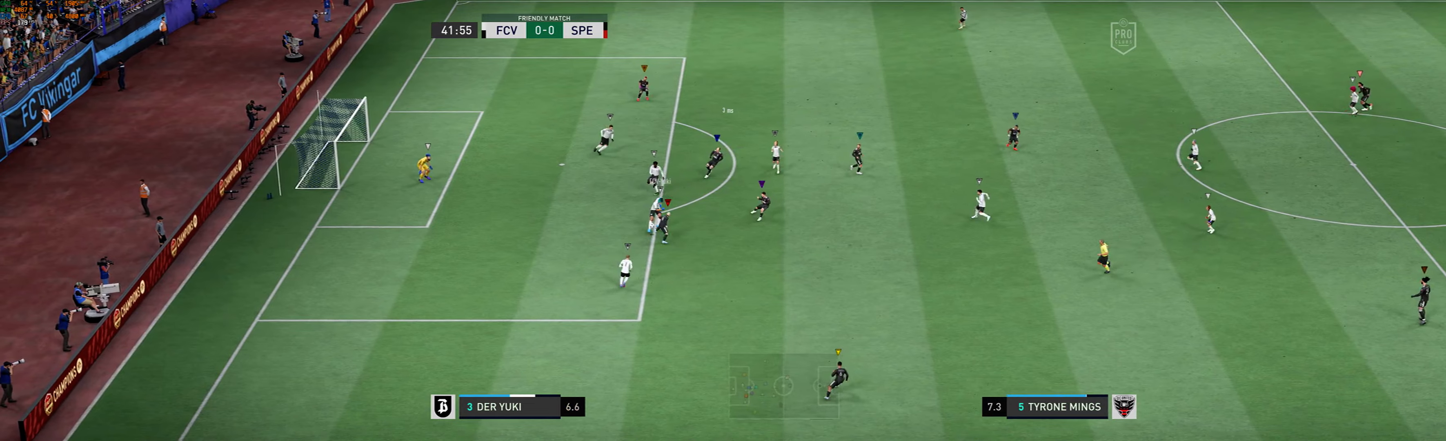
{"dt_ms": 500, "buttons": [], "left_stick": "center", "events": [[433, "left_stick", "center"]]}
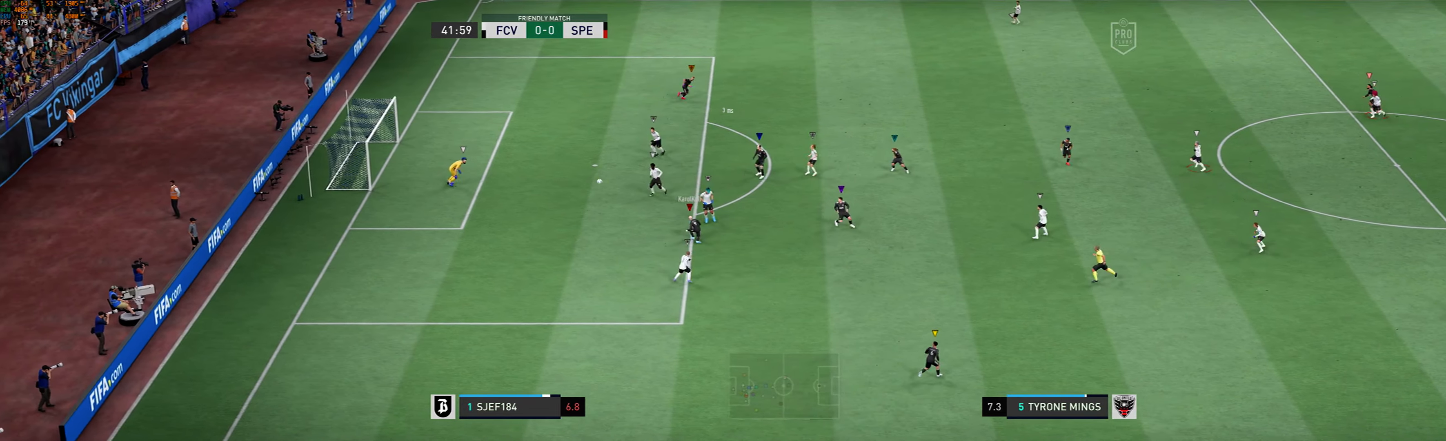
{"dt_ms": 500, "buttons": [], "left_stick": "center", "events": []}
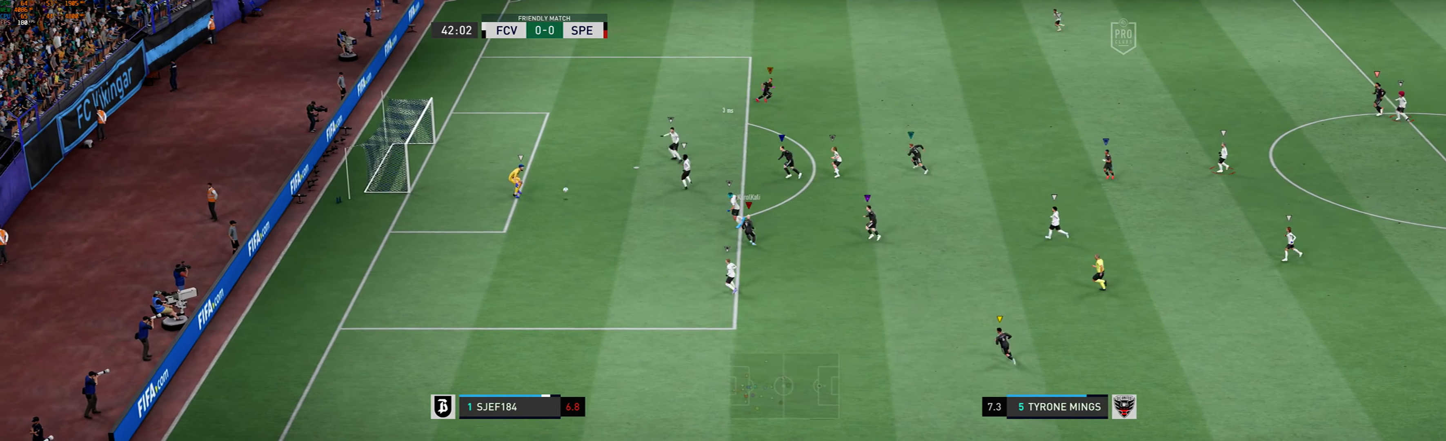
{"dt_ms": 500, "buttons": [], "left_stick": "center", "events": []}
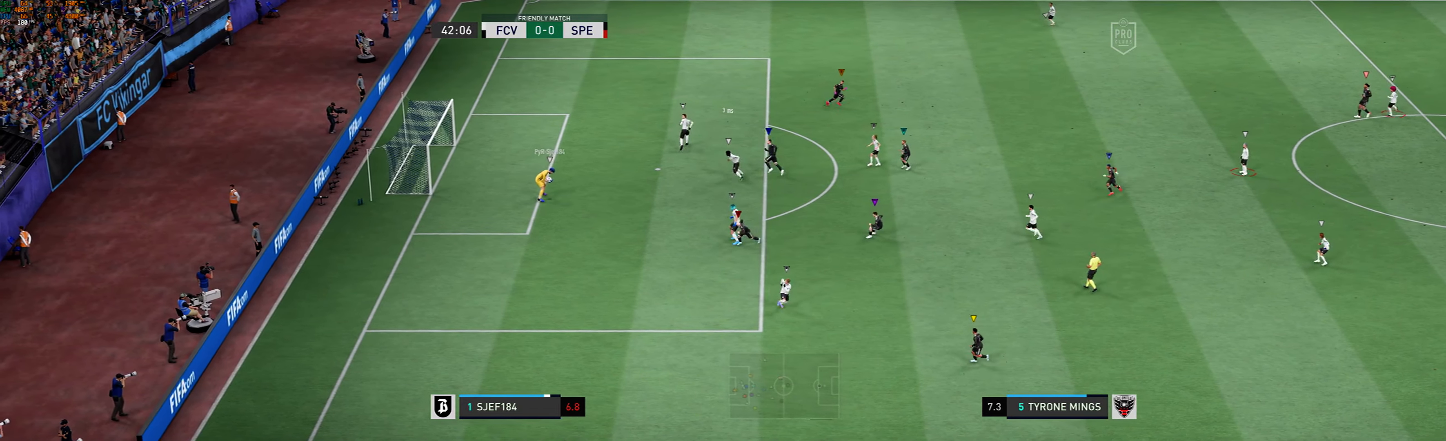
{"dt_ms": 500, "buttons": [], "left_stick": "center", "events": []}
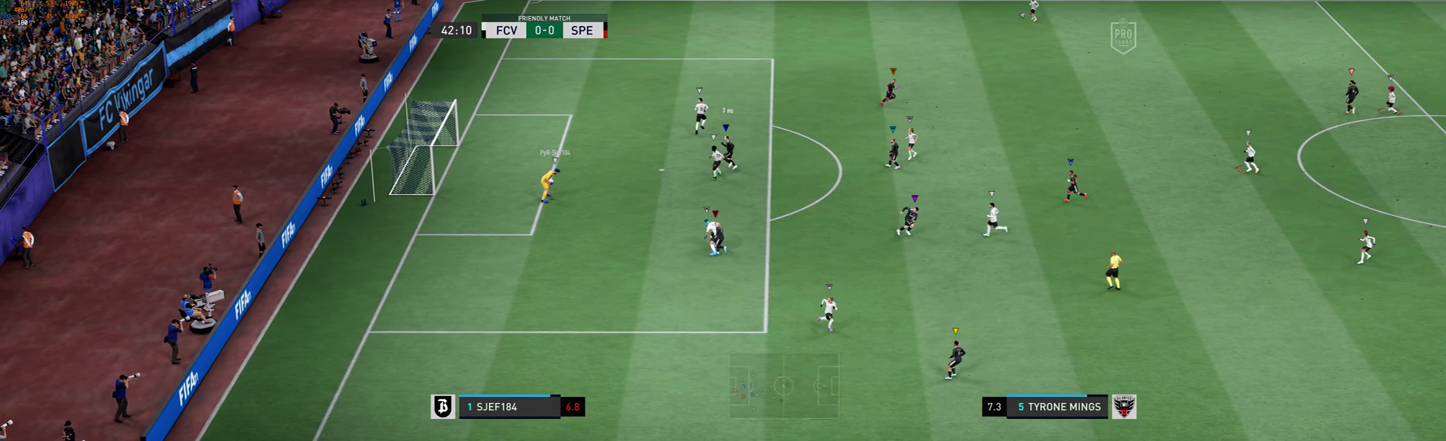
{"dt_ms": 500, "buttons": [], "left_stick": "left", "events": [[433, "left_stick", "left"]]}
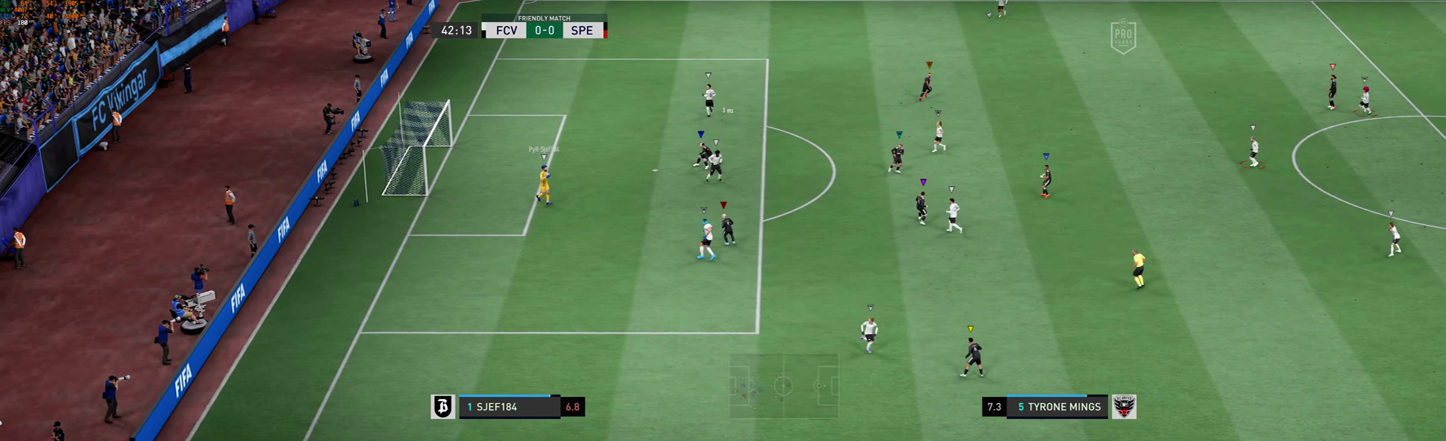
{"dt_ms": 500, "buttons": [], "left_stick": "center", "events": [[300, "left_stick", "center"]]}
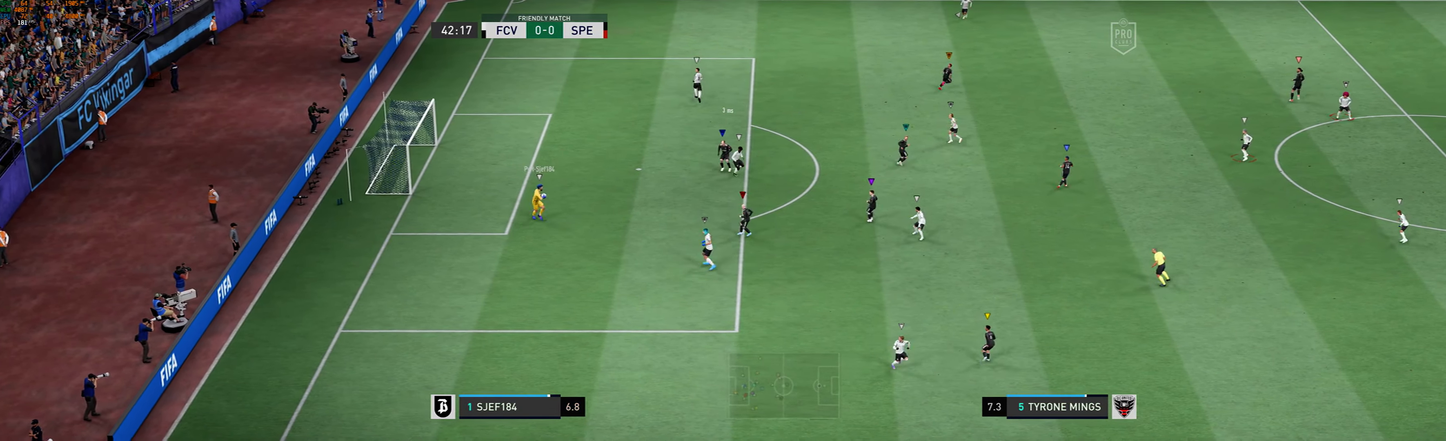
{"dt_ms": 500, "buttons": [], "left_stick": "center", "events": []}
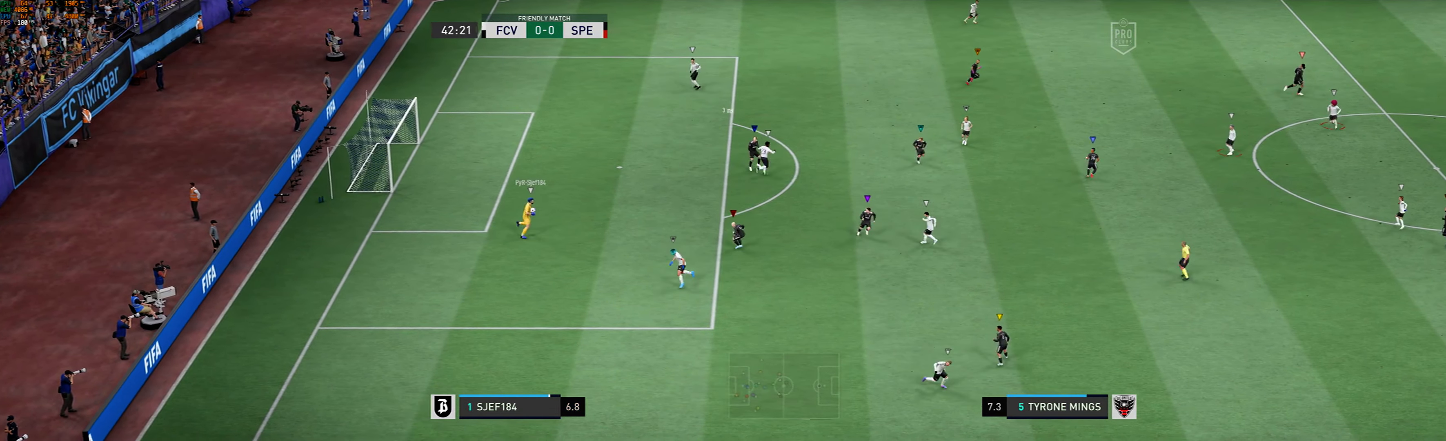
{"dt_ms": 500, "buttons": [], "left_stick": "down-left", "events": [[300, "left_stick", "down-left"]]}
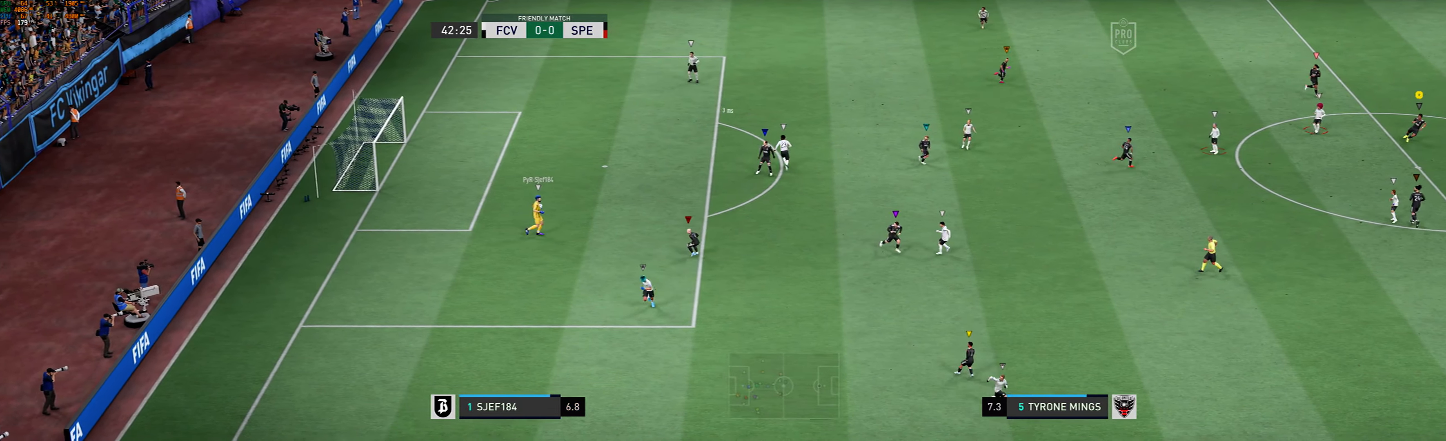
{"dt_ms": 500, "buttons": ["L2"], "left_stick": "center", "events": [[266, "left_stick", "center"], [300, "L2", "down"]]}
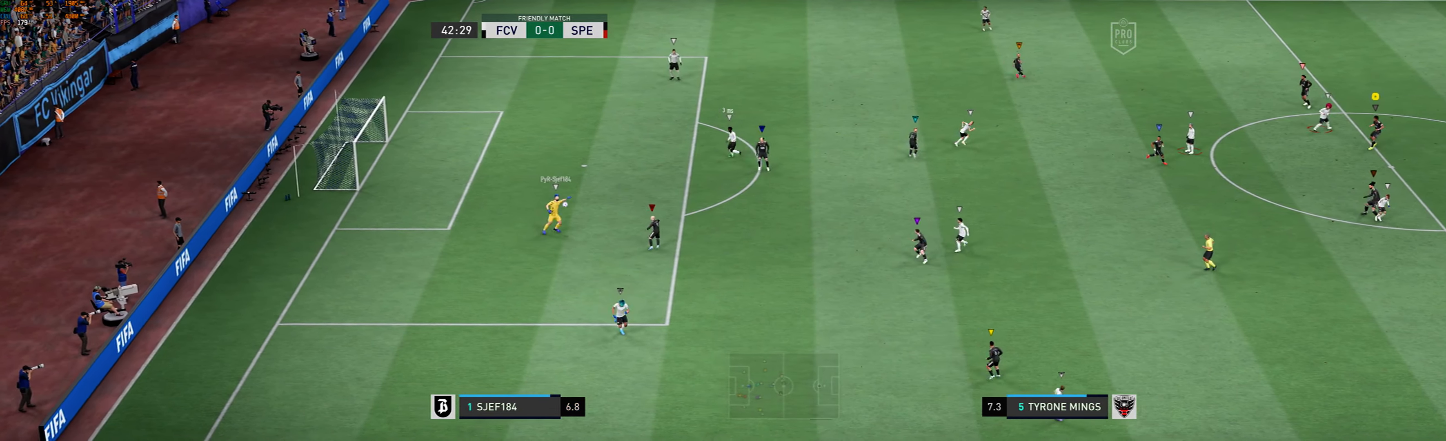
{"dt_ms": 1000, "buttons": [], "left_stick": "down-right"}
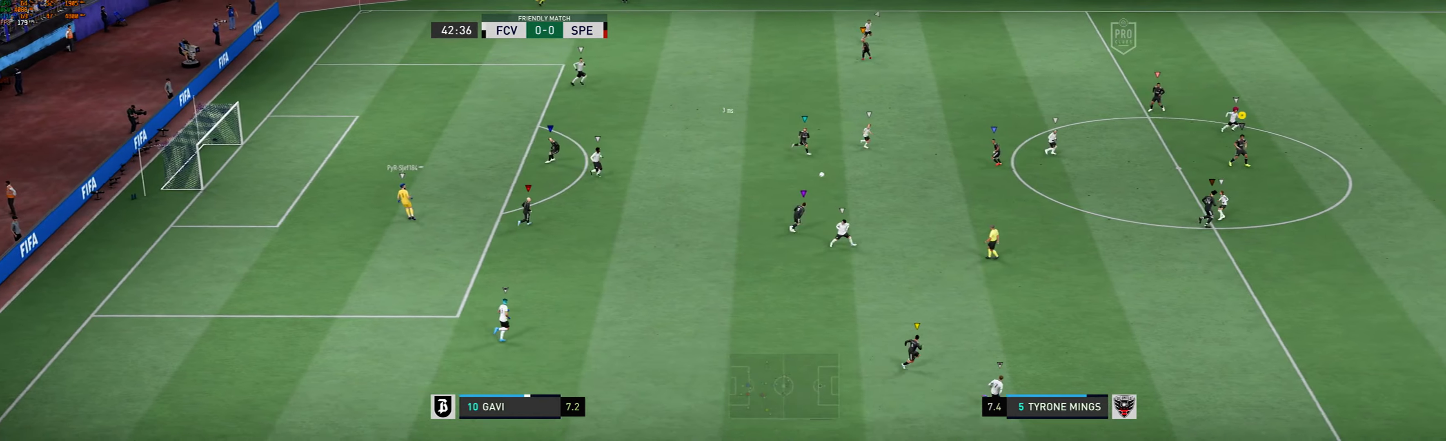
{"dt_ms": 500, "buttons": [], "left_stick": "down-right", "events": []}